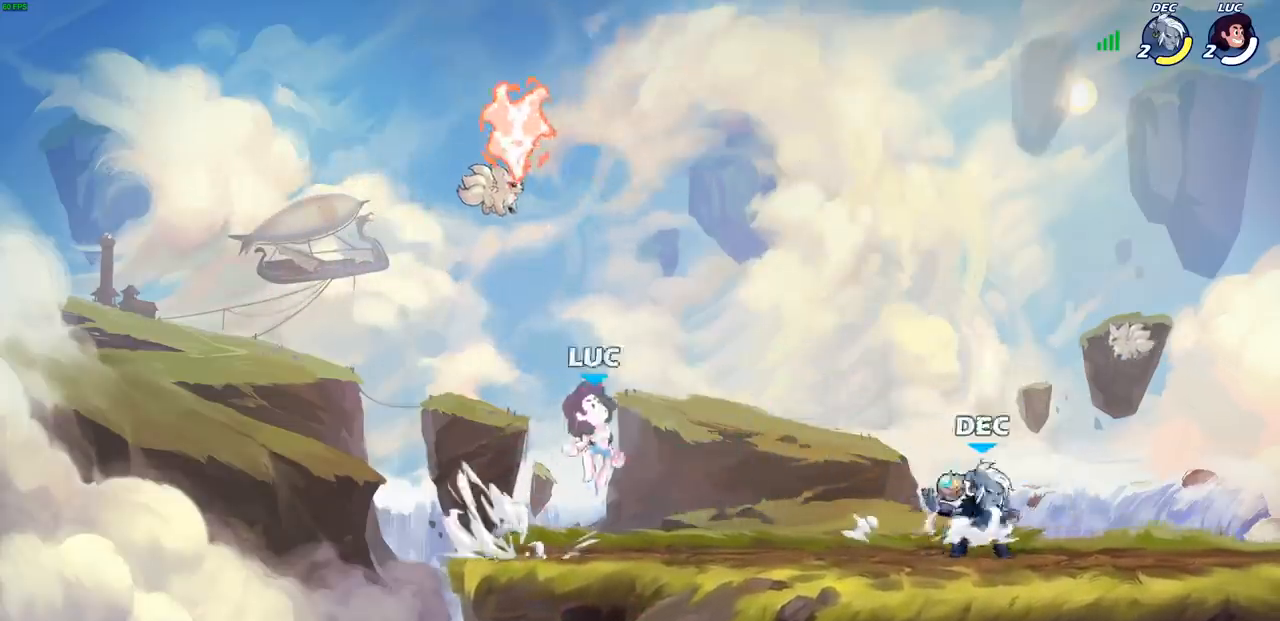
Gameplay with a controller (PlayStation layout); each line is a JSON object with the inputs held at the frame after it. "events" lists button and stick changes between this image and that frame as [ms after this image, input, new state], when the widget could be followed in between. Not read: R3.
{"buttons": [], "left_stick": "center", "right_stick": "center", "events": [[17, "CROSS", "up"], [17, "R2", "up"], [83, "R2", "down"], [83, "SQUARE", "down"], [83, "left_stick", "down"], [183, "R2", "up"], [183, "SQUARE", "up"], [200, "left_stick", "center"]]}
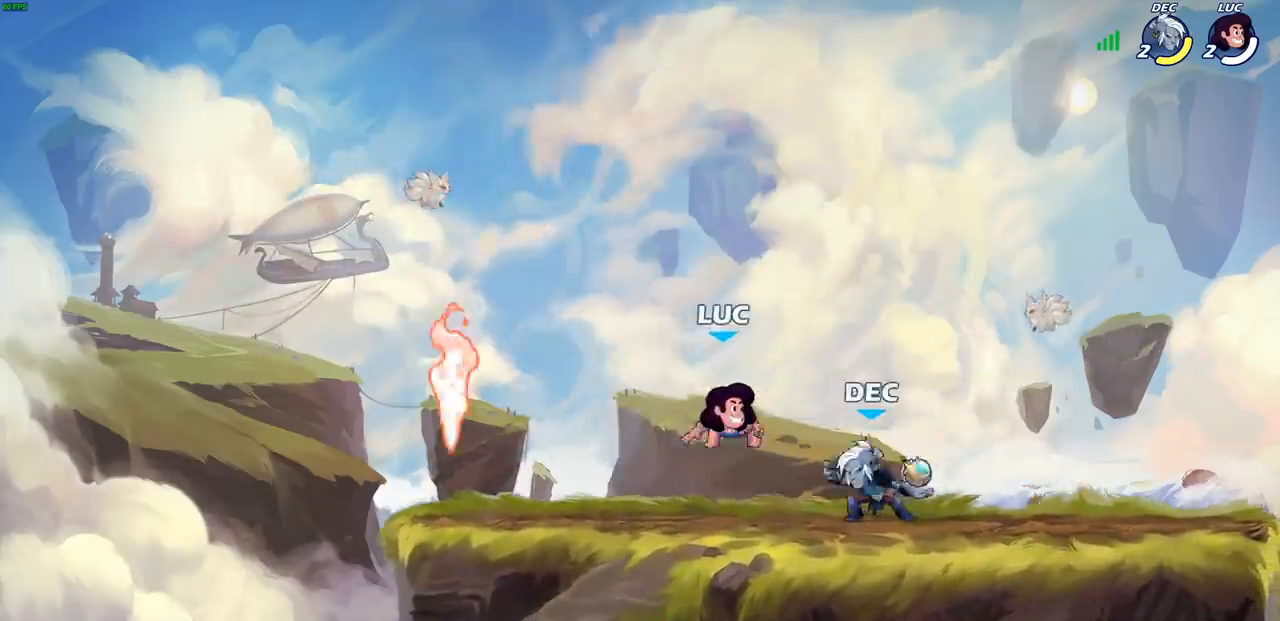
{"buttons": [], "left_stick": "down-left", "right_stick": "center", "events": [[67, "left_stick", "up-left"], [133, "CROSS", "down"], [300, "CROSS", "up"], [300, "left_stick", "up-right"], [383, "left_stick", "down-right"], [433, "left_stick", "down-left"]]}
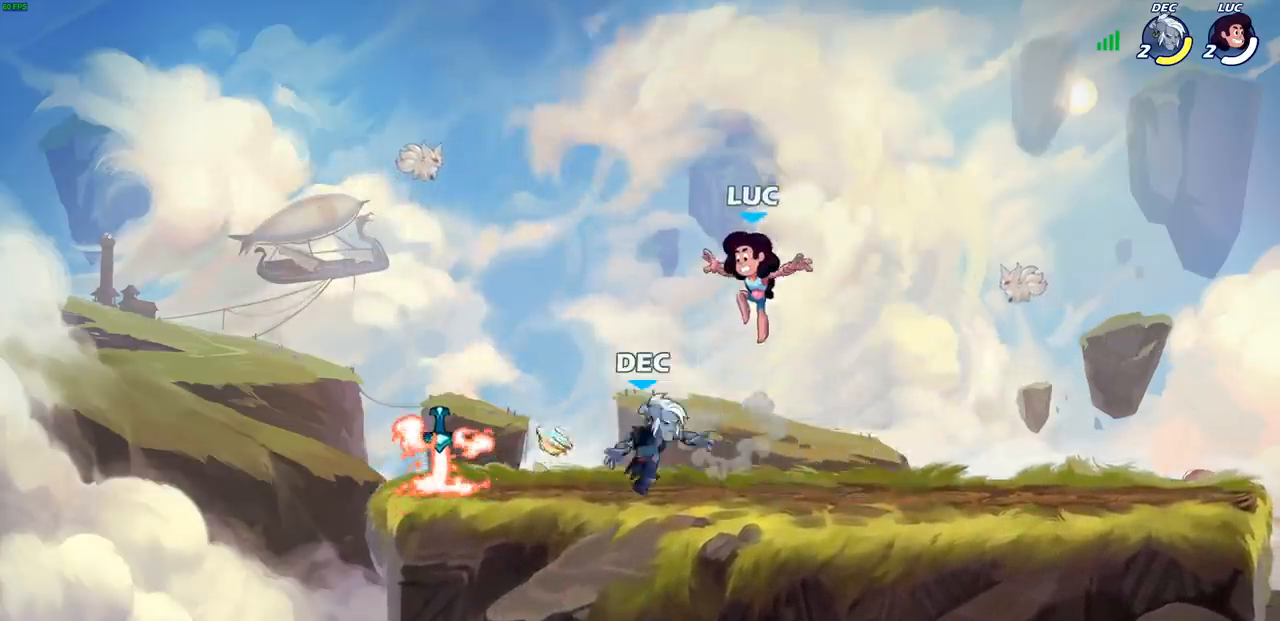
{"buttons": [], "left_stick": "center", "right_stick": "center", "events": [[200, "left_stick", "center"], [250, "SQUARE", "down"], [317, "SQUARE", "up"], [433, "SQUARE", "down"], [483, "SQUARE", "up"]]}
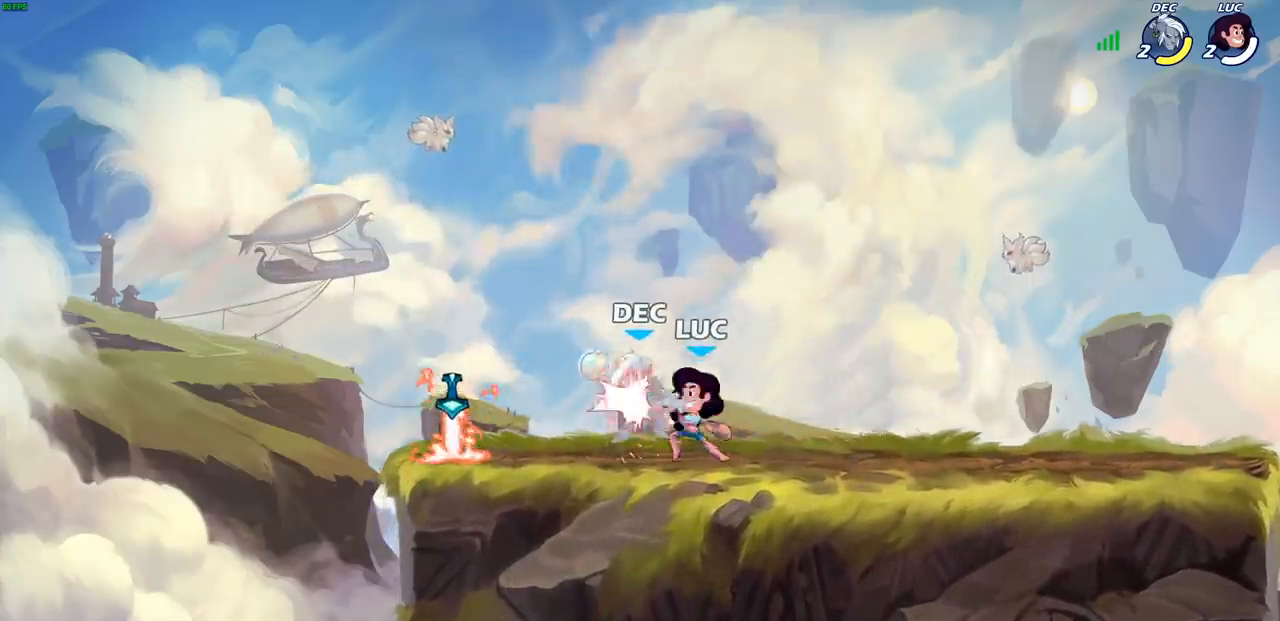
{"buttons": ["SQUARE"], "left_stick": "center", "right_stick": "center", "events": [[83, "SQUARE", "down"], [167, "SQUARE", "up"], [233, "SQUARE", "down"], [317, "SQUARE", "up"], [400, "SQUARE", "down"]]}
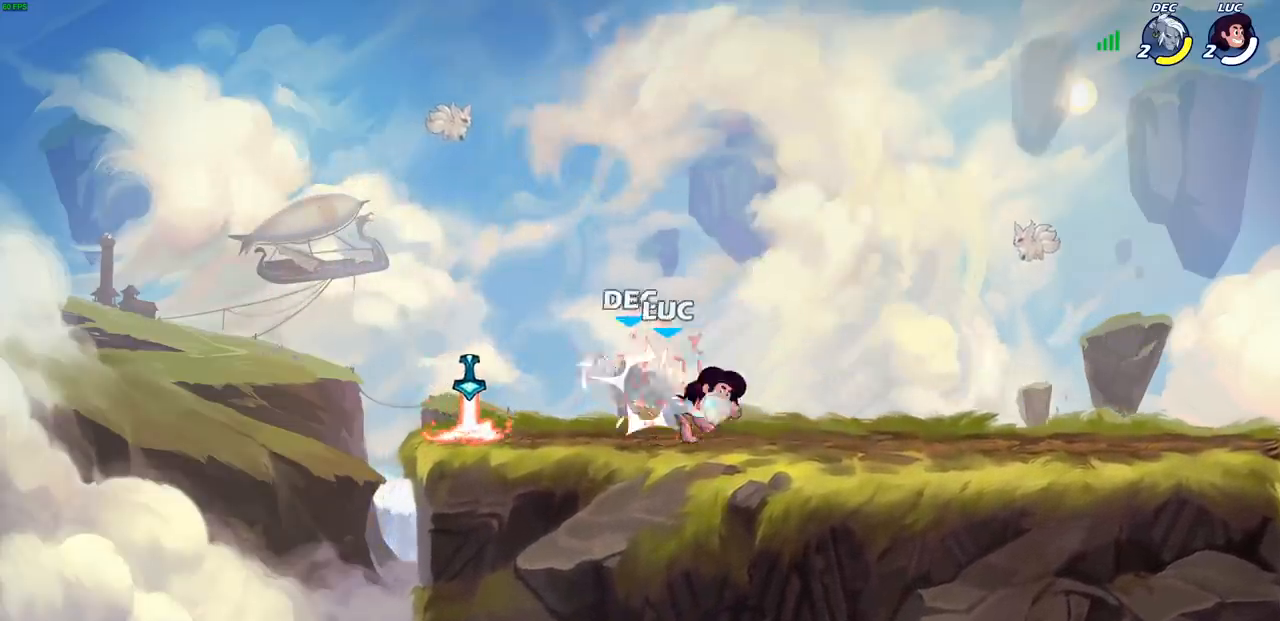
{"buttons": [], "left_stick": "left", "right_stick": "center", "events": [[17, "SQUARE", "up"], [67, "left_stick", "left"], [200, "R2", "down"], [233, "SQUARE", "down"], [350, "SQUARE", "up"], [367, "R2", "up"]]}
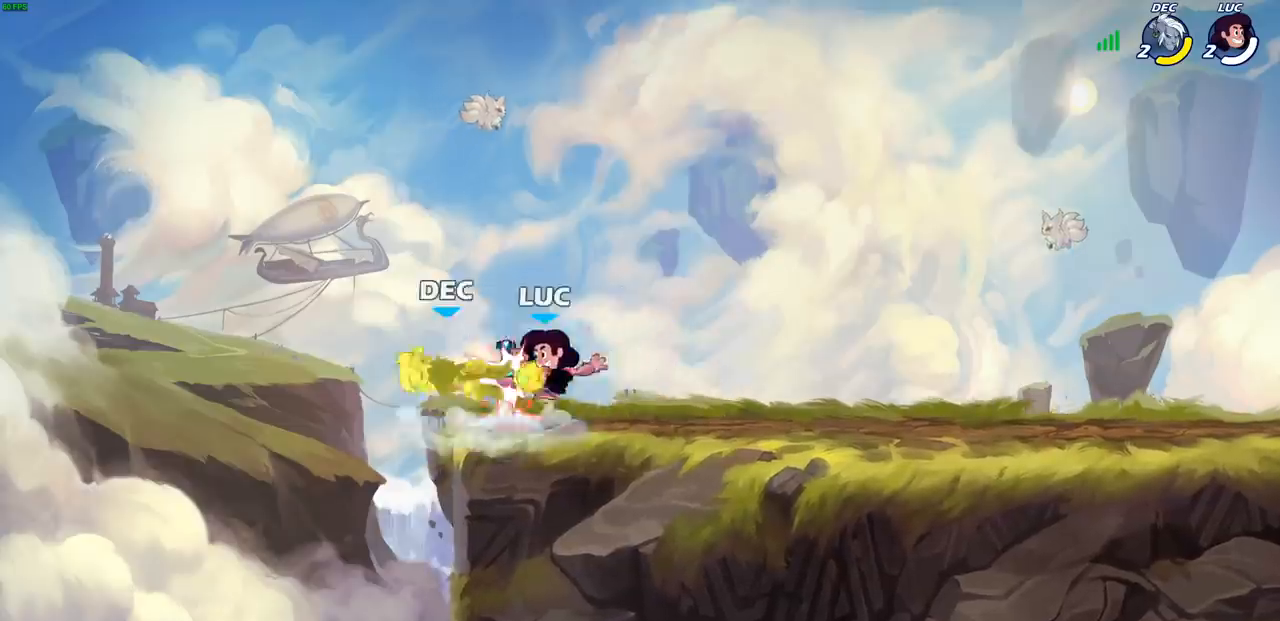
{"buttons": [], "left_stick": "down-left", "right_stick": "center", "events": [[83, "left_stick", "center"], [250, "CROSS", "down"], [250, "R1", "down"], [250, "left_stick", "right"], [317, "left_stick", "up-right"], [383, "CROSS", "up"], [383, "R1", "up"], [467, "left_stick", "down-left"]]}
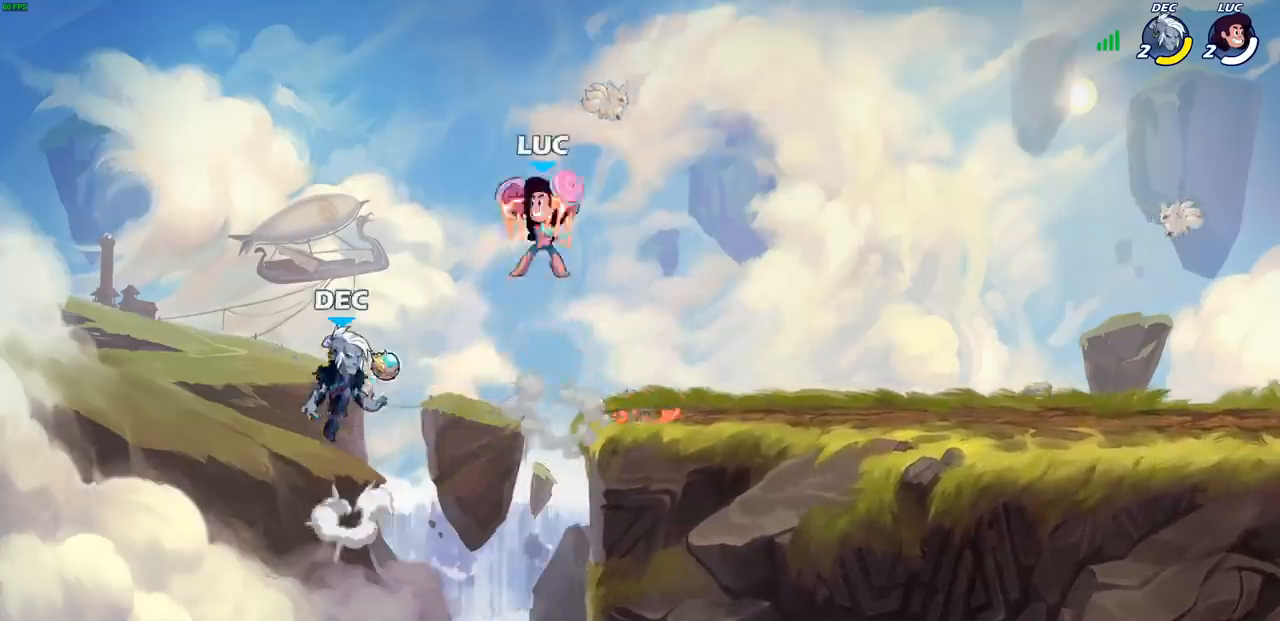
{"buttons": [], "left_stick": "center", "right_stick": "center", "events": [[17, "CIRCLE", "down"], [317, "left_stick", "left"], [433, "CIRCLE", "up"], [500, "left_stick", "center"]]}
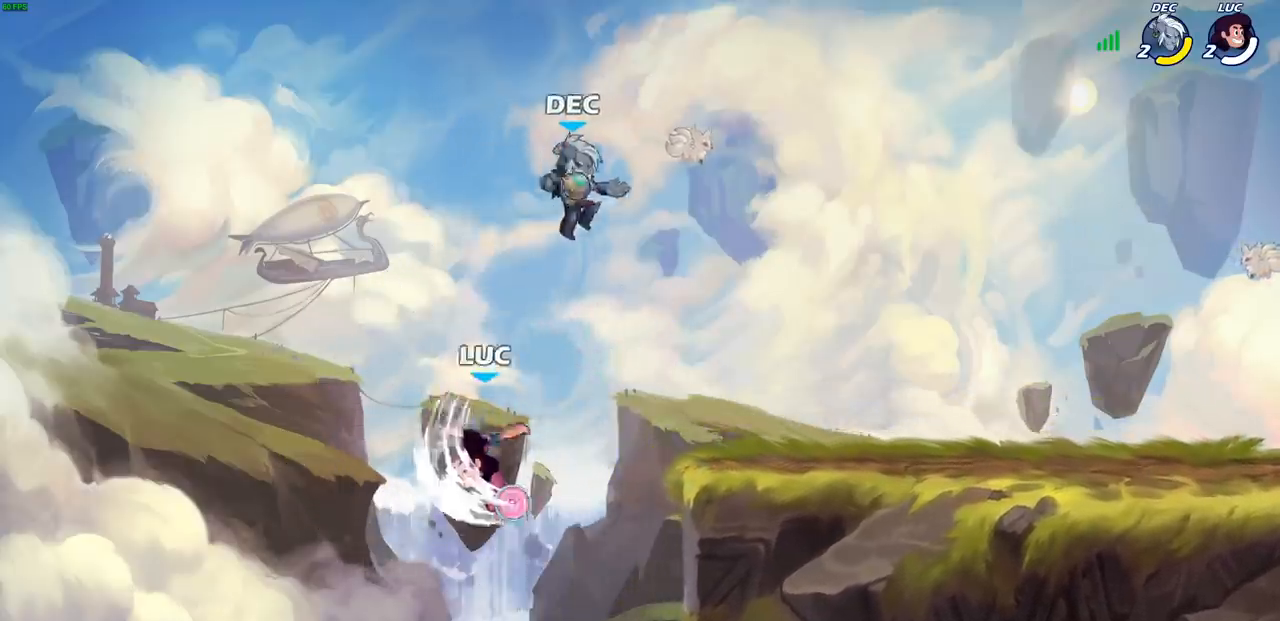
{"buttons": ["CROSS"], "left_stick": "right", "right_stick": "center", "events": [[200, "left_stick", "right"], [367, "CROSS", "down"]]}
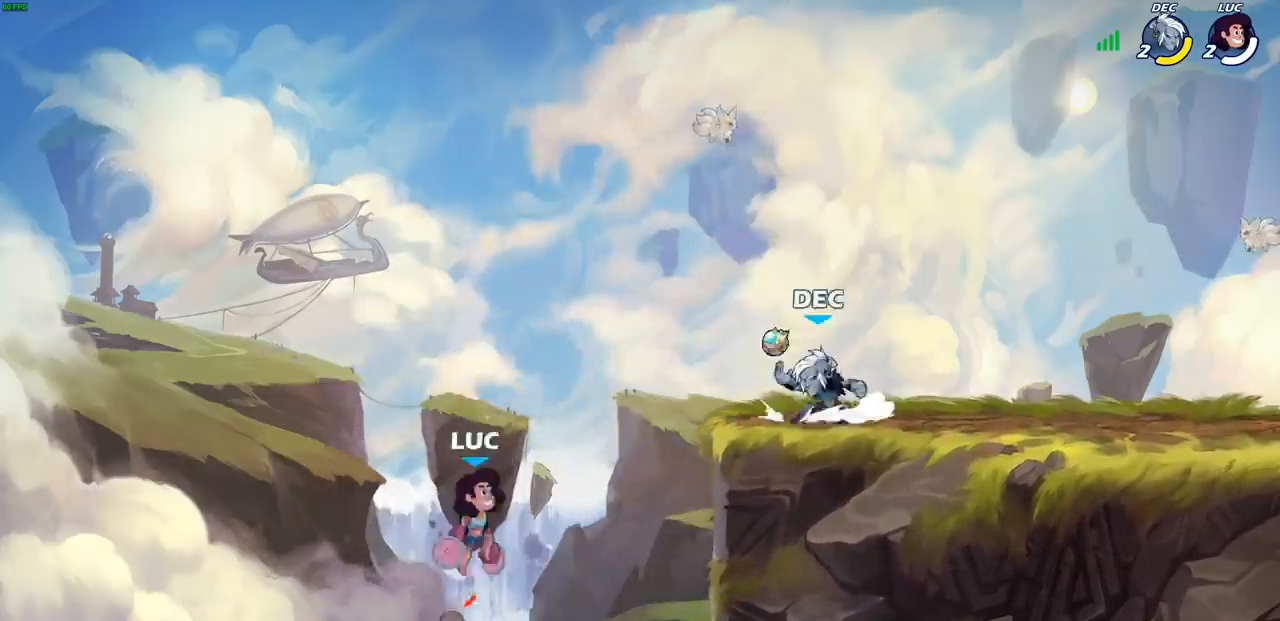
{"buttons": [], "left_stick": "center", "right_stick": "center", "events": [[17, "CROSS", "up"], [67, "left_stick", "up-right"], [83, "CROSS", "down"], [200, "left_stick", "right"], [233, "CROSS", "up"], [367, "R2", "down"], [383, "CIRCLE", "down"], [467, "CIRCLE", "up"], [483, "R2", "up"], [500, "left_stick", "center"]]}
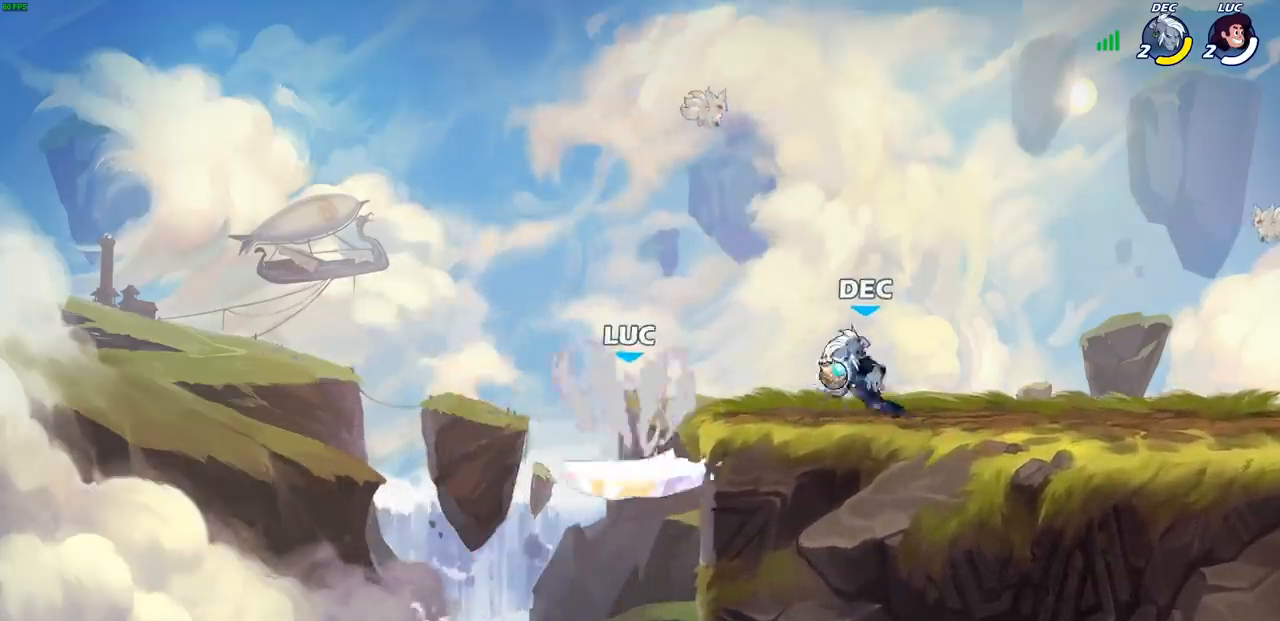
{"buttons": [], "left_stick": "right", "right_stick": "center", "events": [[300, "left_stick", "right"]]}
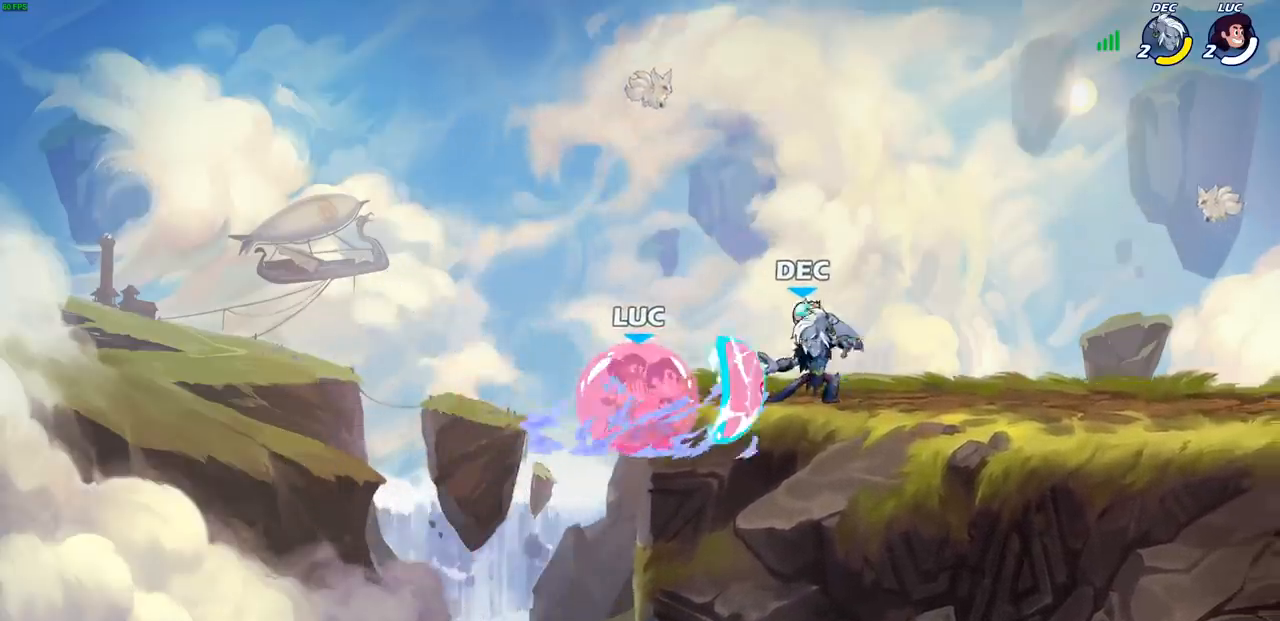
{"buttons": [], "left_stick": "right", "right_stick": "center", "events": []}
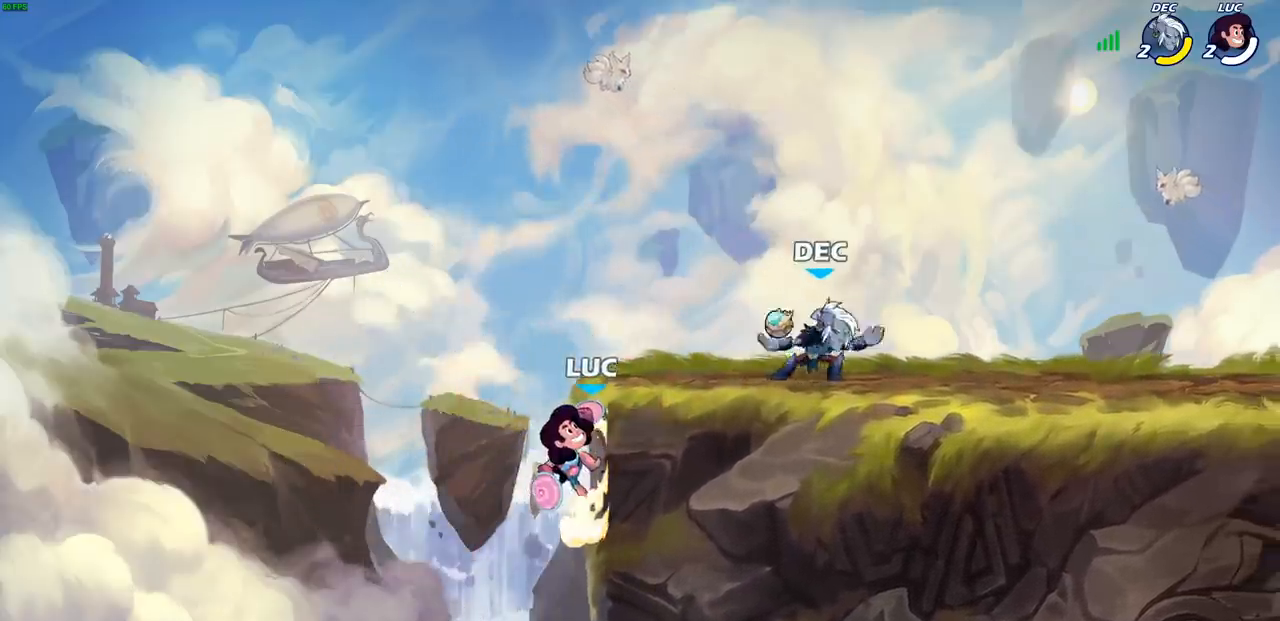
{"buttons": ["CROSS"], "left_stick": "right", "right_stick": "center", "events": [[483, "CROSS", "down"]]}
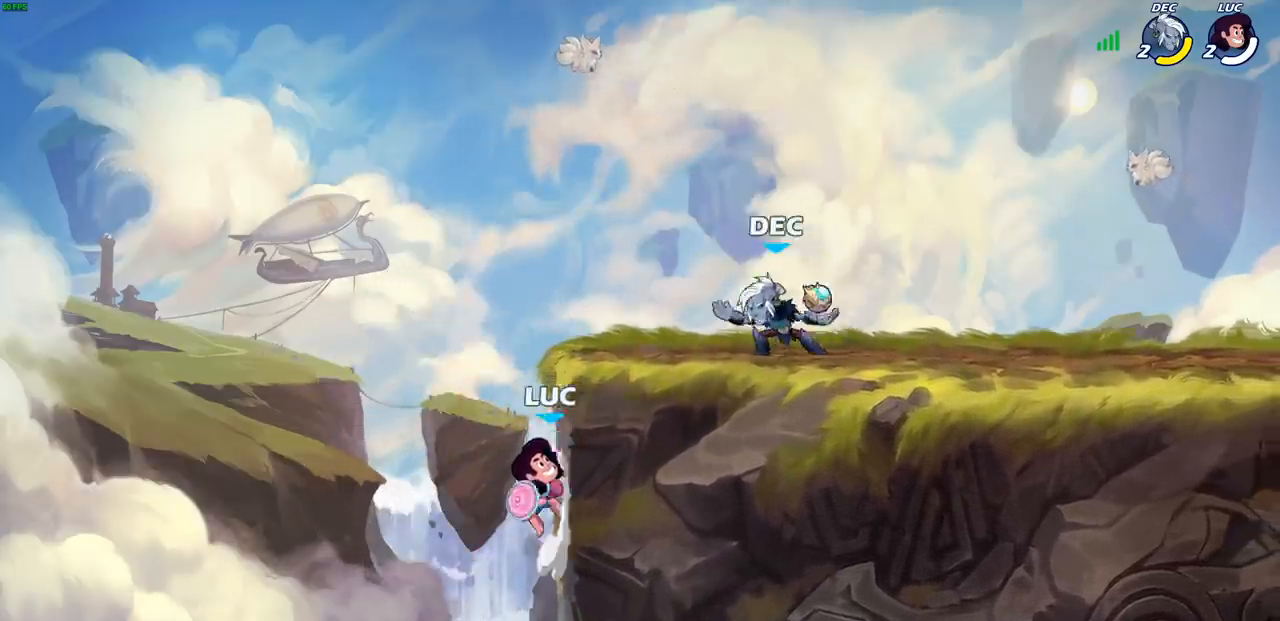
{"buttons": [], "left_stick": "right", "right_stick": "center", "events": [[33, "CIRCLE", "down"], [33, "CROSS", "up"], [50, "left_stick", "up"], [150, "CIRCLE", "up"], [167, "left_stick", "center"], [400, "left_stick", "right"]]}
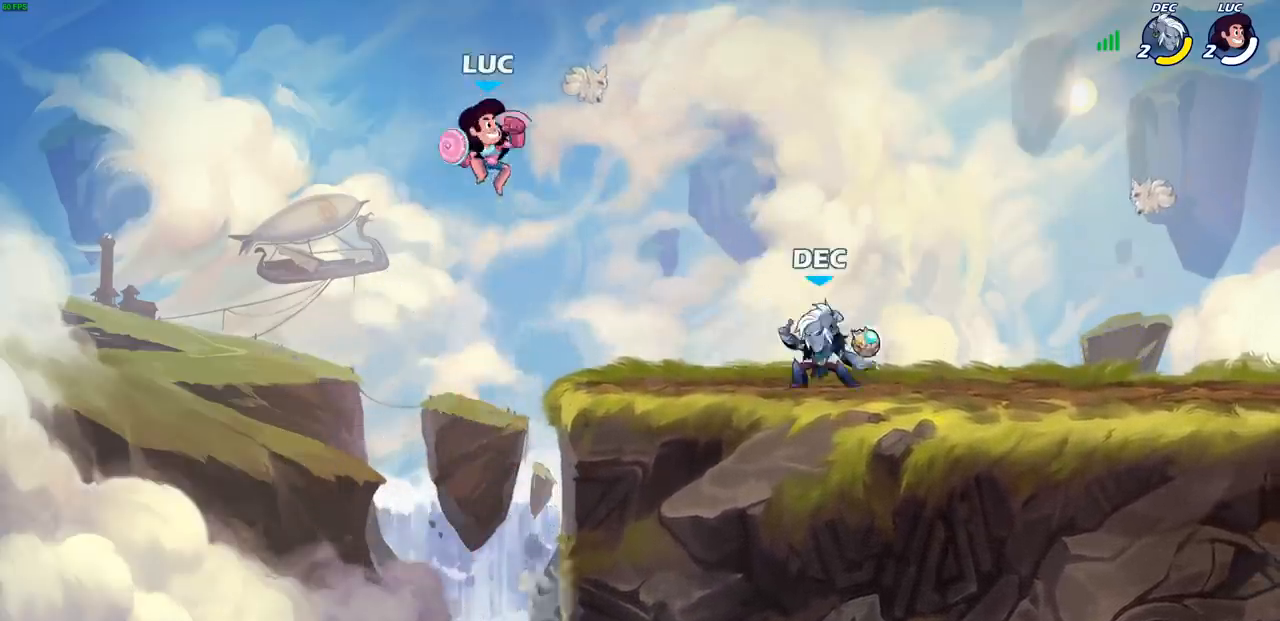
{"buttons": [], "left_stick": "down-left", "right_stick": "center", "events": [[100, "CROSS", "down"], [250, "CROSS", "up"], [317, "left_stick", "down-left"]]}
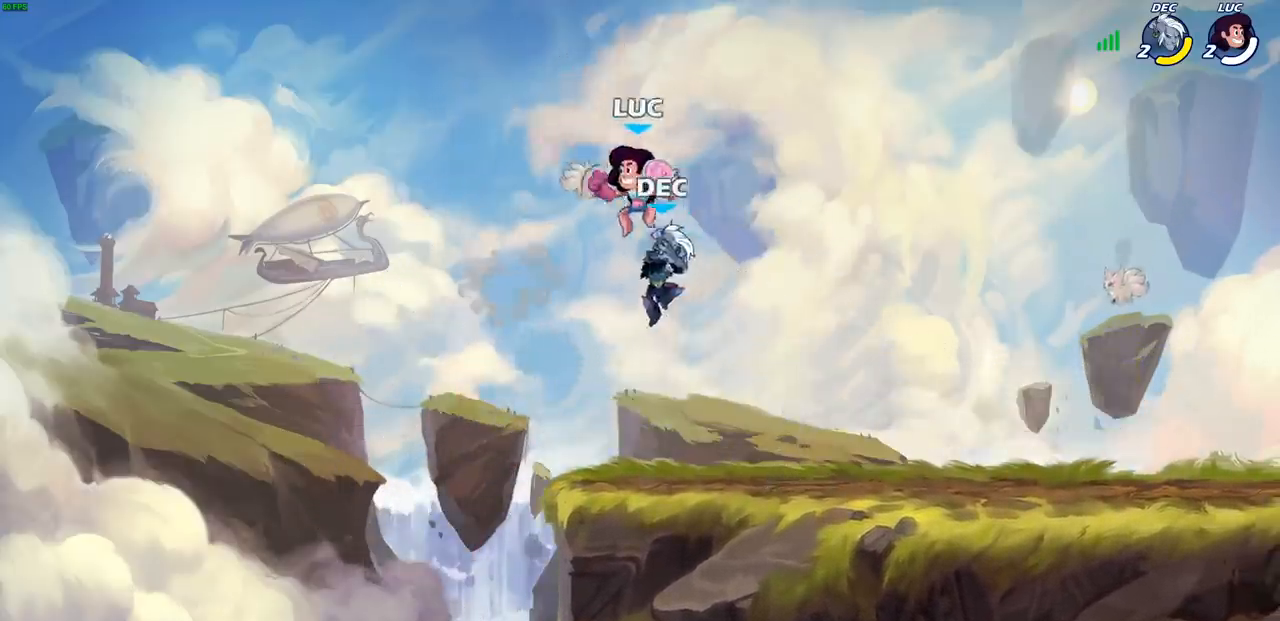
{"buttons": [], "left_stick": "left", "right_stick": "center", "events": [[133, "left_stick", "down-right"], [183, "left_stick", "up-right"], [267, "SQUARE", "down"], [267, "left_stick", "center"], [317, "SQUARE", "up"], [467, "left_stick", "left"]]}
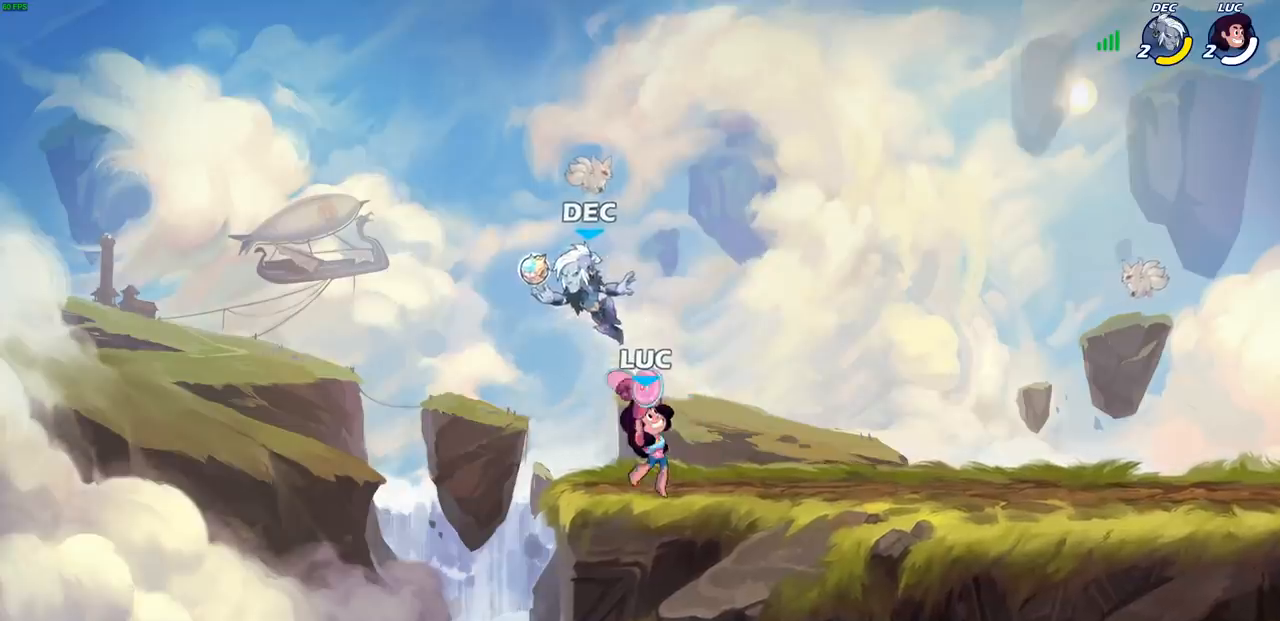
{"buttons": ["SQUARE"], "left_stick": "right", "right_stick": "center", "events": [[400, "left_stick", "right"], [450, "SQUARE", "down"]]}
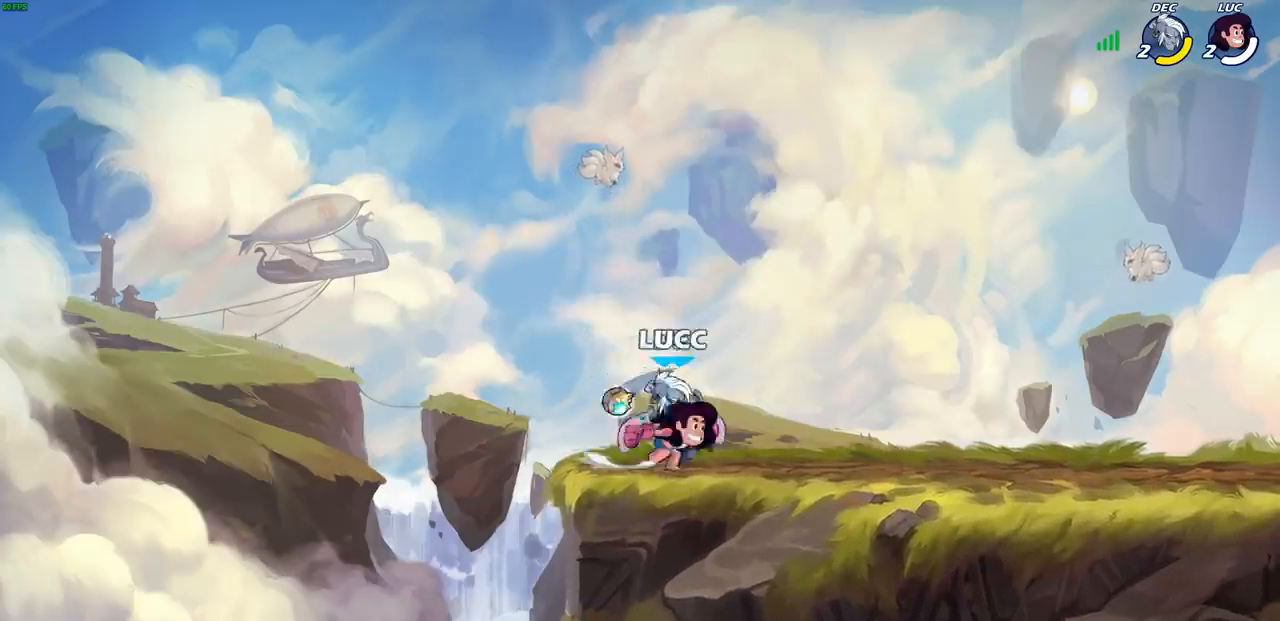
{"buttons": [], "left_stick": "up-right", "right_stick": "center", "events": [[33, "SQUARE", "up"], [50, "left_stick", "center"], [367, "SQUARE", "down"], [433, "left_stick", "up-right"], [450, "SQUARE", "up"]]}
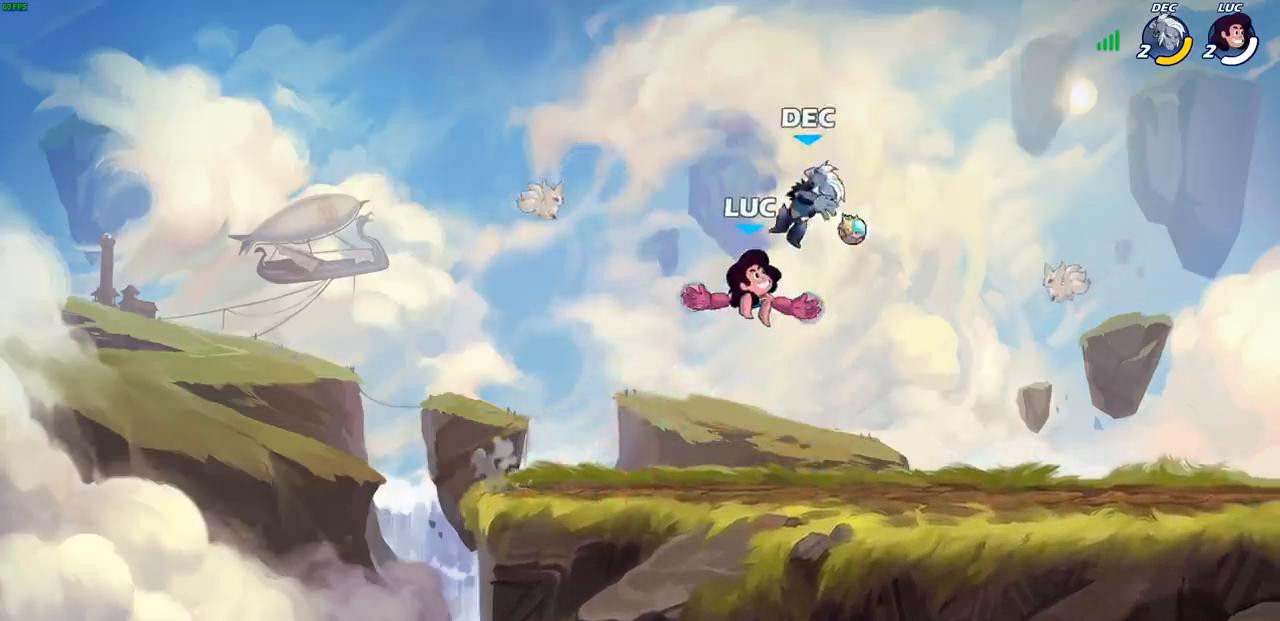
{"buttons": [], "left_stick": "center", "right_stick": "center", "events": [[383, "left_stick", "center"]]}
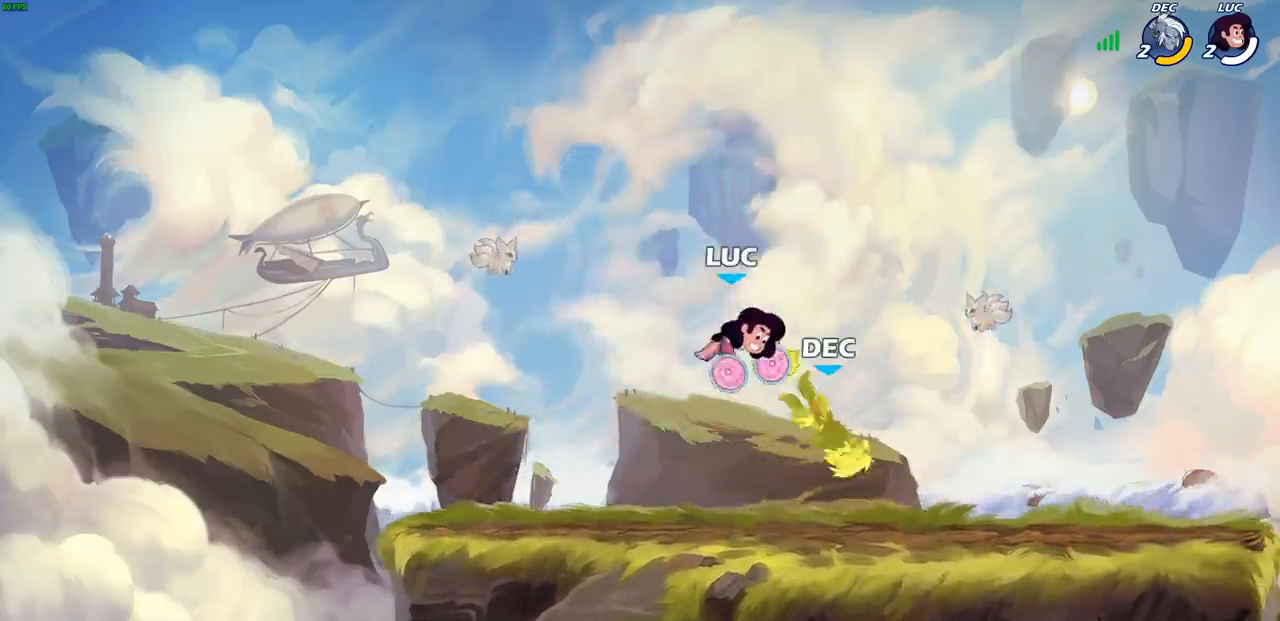
{"buttons": ["SQUARE", "R2"], "left_stick": "center", "right_stick": "center", "events": [[50, "R2", "down"], [83, "left_stick", "down"], [100, "SQUARE", "down"], [183, "R2", "up"], [183, "SQUARE", "up"], [217, "left_stick", "center"], [417, "left_stick", "right"], [450, "R2", "down"], [483, "SQUARE", "down"], [483, "left_stick", "center"]]}
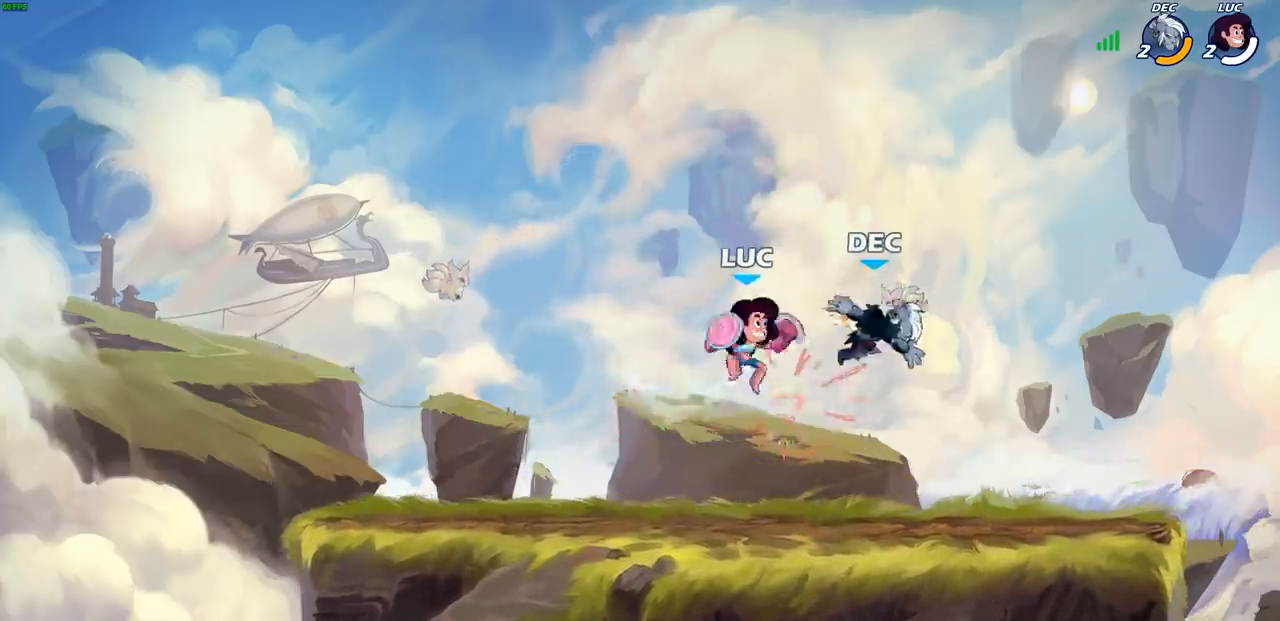
{"buttons": [], "left_stick": "center", "right_stick": "center", "events": [[33, "SQUARE", "up"], [50, "R2", "up"]]}
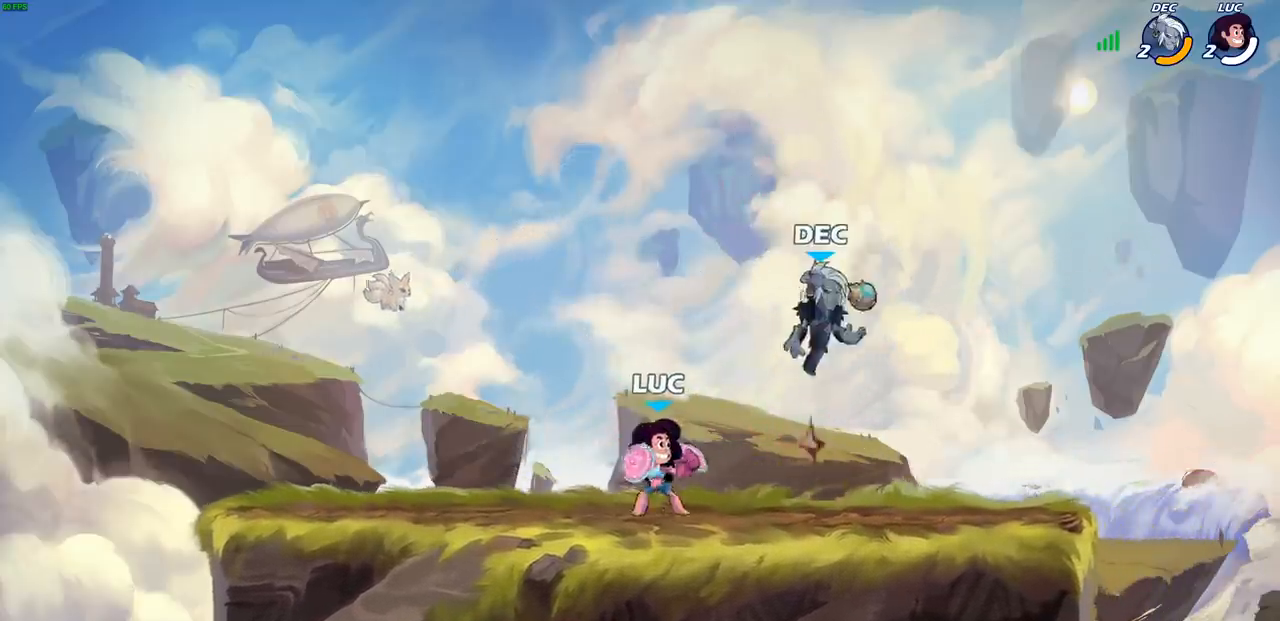
{"buttons": [], "left_stick": "up-right", "right_stick": "center", "events": [[17, "left_stick", "right"], [33, "SQUARE", "down"], [117, "SQUARE", "up"], [117, "left_stick", "center"], [433, "left_stick", "up-right"]]}
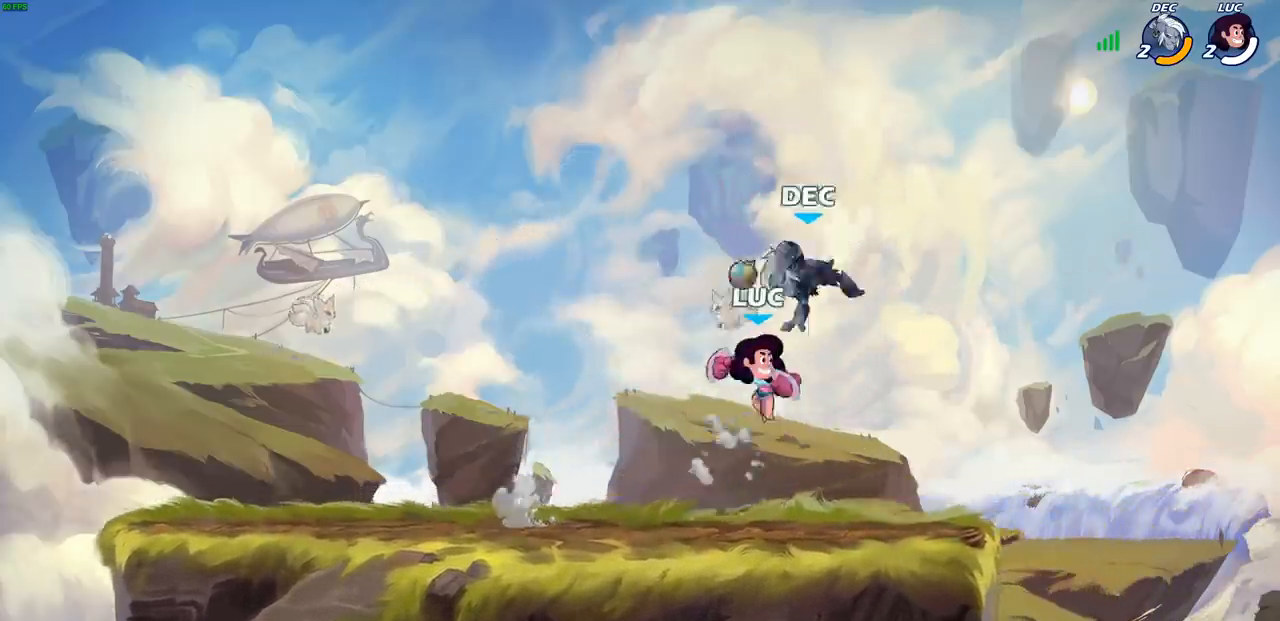
{"buttons": ["SQUARE"], "left_stick": "down-left", "right_stick": "center", "events": [[117, "CROSS", "down"], [233, "left_stick", "up-left"], [267, "CROSS", "up"], [333, "left_stick", "down-left"], [500, "SQUARE", "down"]]}
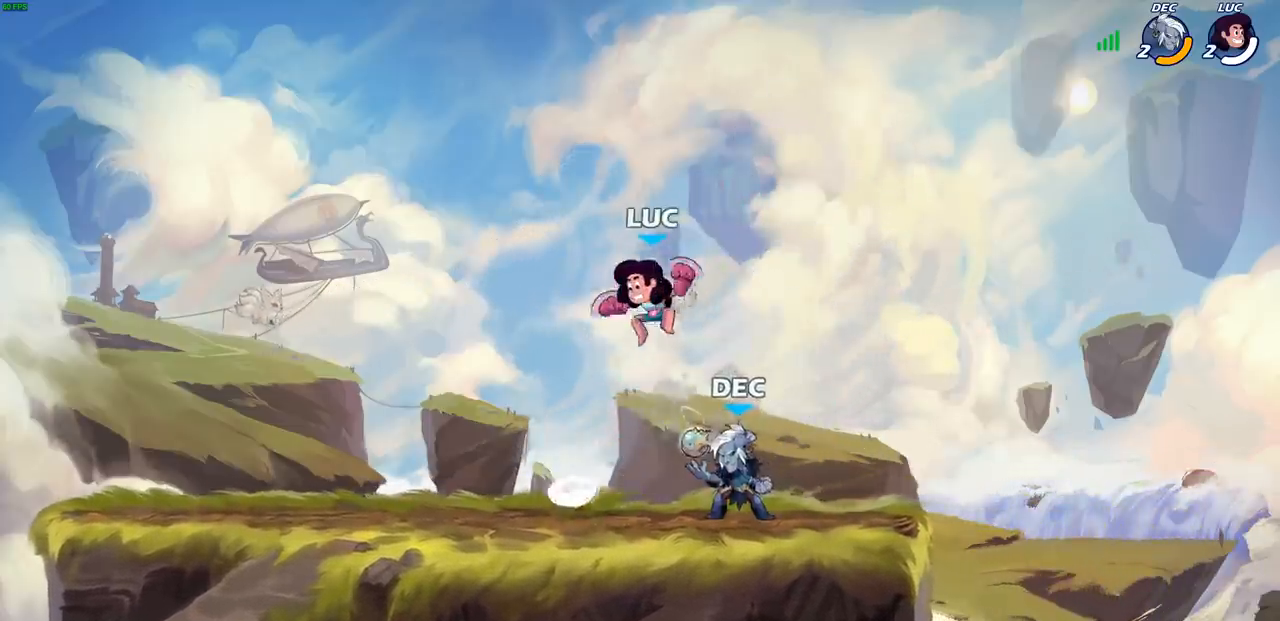
{"buttons": [], "left_stick": "center", "right_stick": "center", "events": [[83, "SQUARE", "up"], [83, "left_stick", "center"], [317, "left_stick", "right"], [367, "left_stick", "left"], [467, "left_stick", "center"]]}
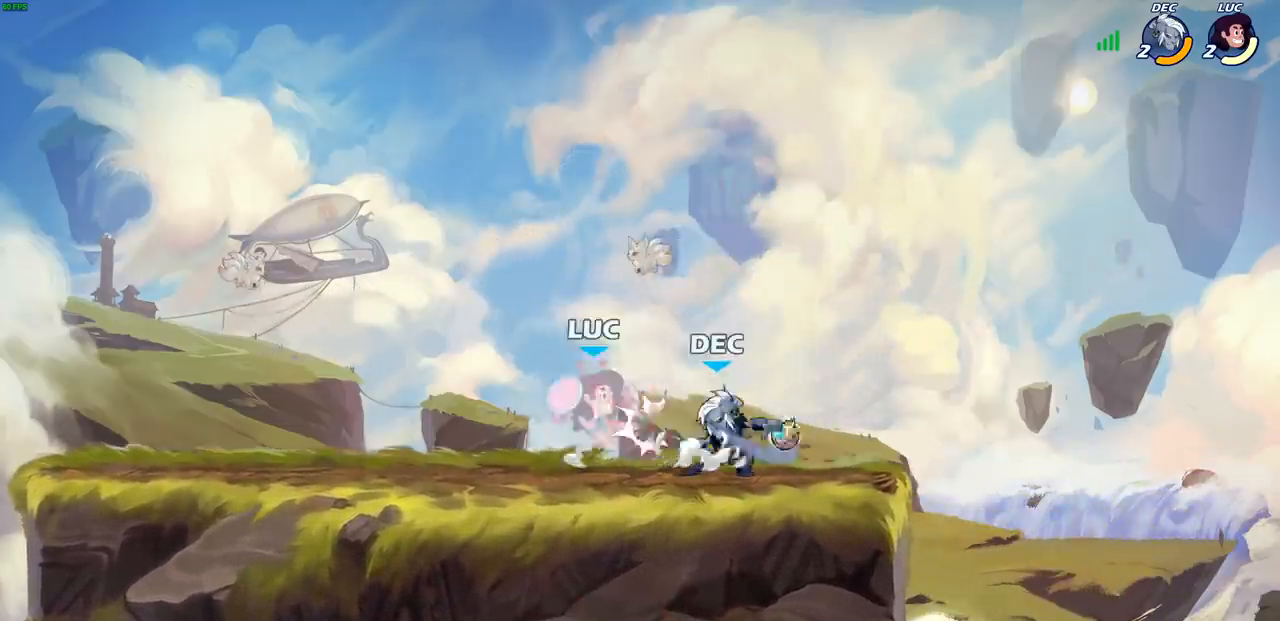
{"buttons": [], "left_stick": "down", "right_stick": "center", "events": [[83, "left_stick", "up"], [167, "CROSS", "down"], [217, "R2", "down"], [250, "left_stick", "left"], [383, "CROSS", "up"], [450, "R2", "up"], [483, "left_stick", "down"]]}
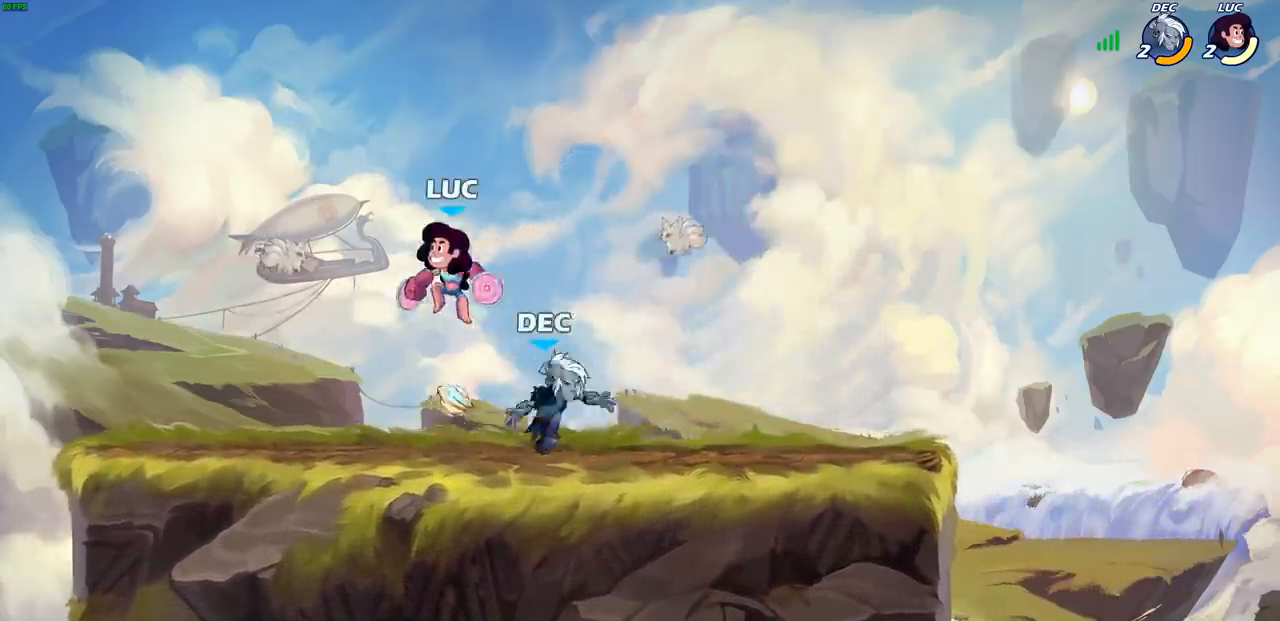
{"buttons": [], "left_stick": "center", "right_stick": "center", "events": [[67, "left_stick", "right"], [100, "SQUARE", "down"], [167, "left_stick", "center"], [183, "SQUARE", "up"]]}
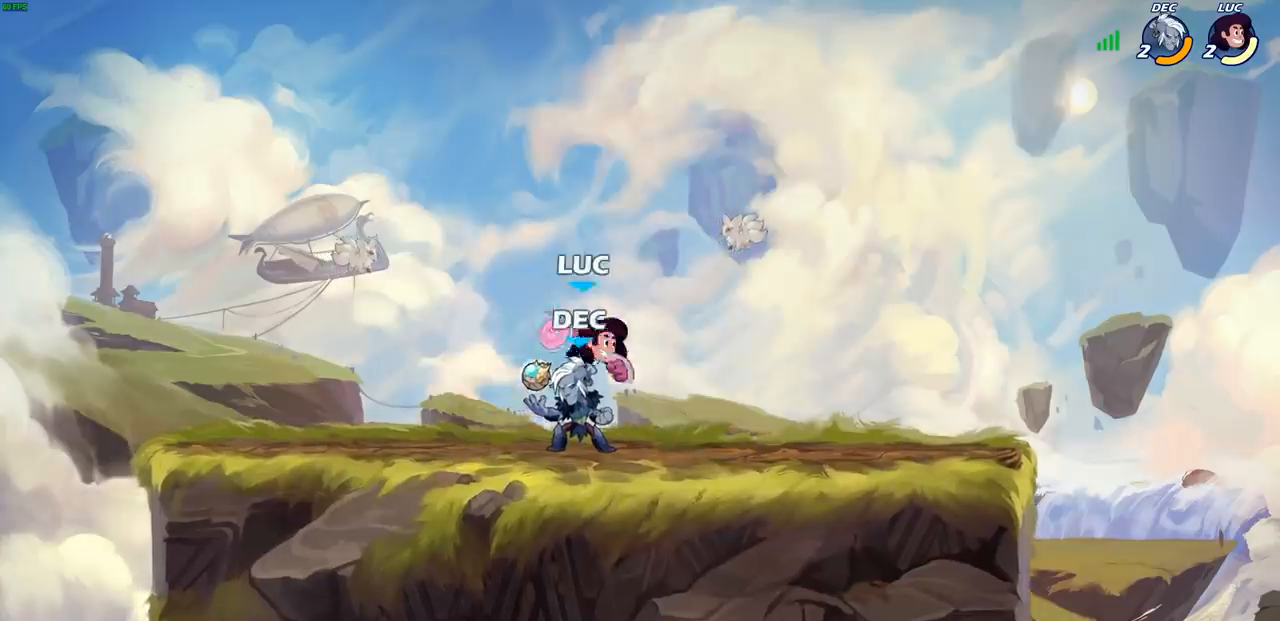
{"buttons": [], "left_stick": "center", "right_stick": "center", "events": [[200, "SQUARE", "down"], [267, "SQUARE", "up"], [383, "SQUARE", "down"], [467, "SQUARE", "up"]]}
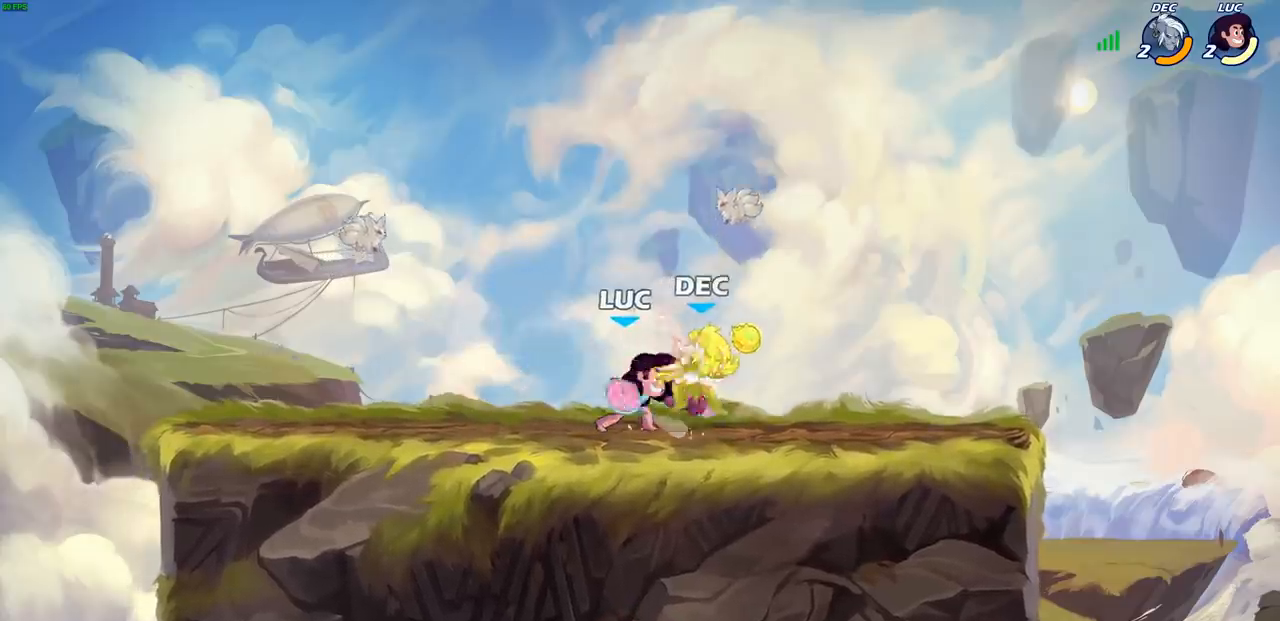
{"buttons": [], "left_stick": "center", "right_stick": "center", "events": [[33, "SQUARE", "down"], [117, "SQUARE", "up"], [217, "SQUARE", "down"], [300, "SQUARE", "up"]]}
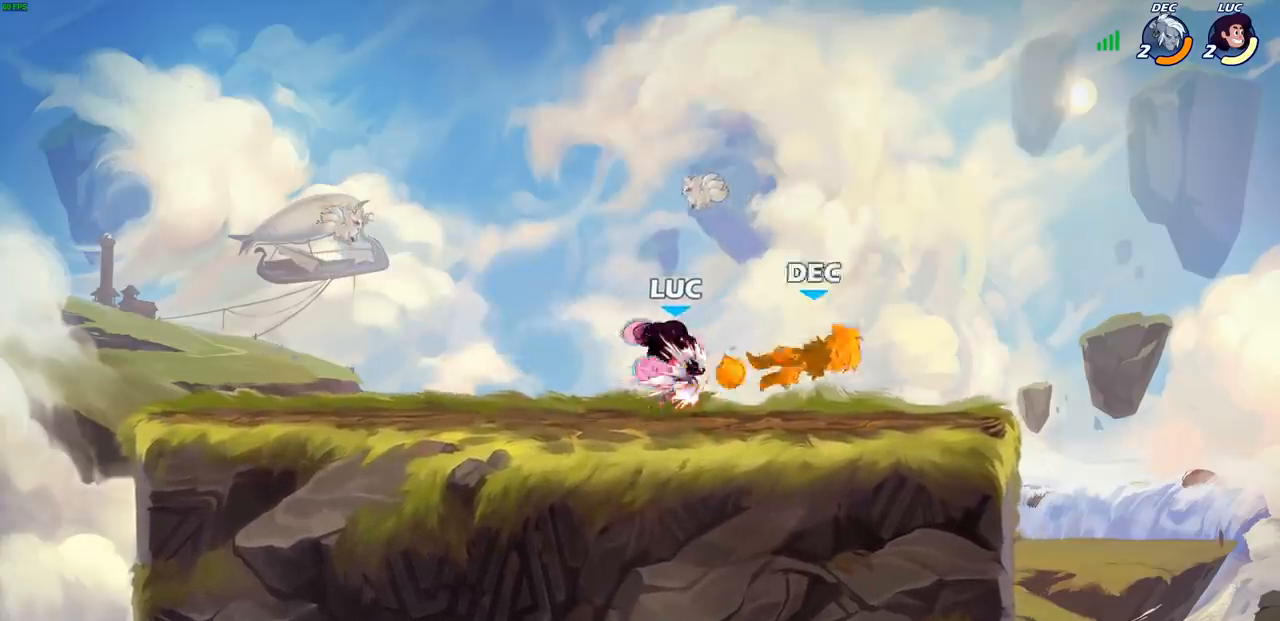
{"buttons": [], "left_stick": "center", "right_stick": "center", "events": [[133, "left_stick", "right"], [250, "R2", "down"], [283, "left_stick", "down"], [300, "CIRCLE", "down"], [383, "R2", "up"], [400, "CIRCLE", "up"], [417, "left_stick", "center"]]}
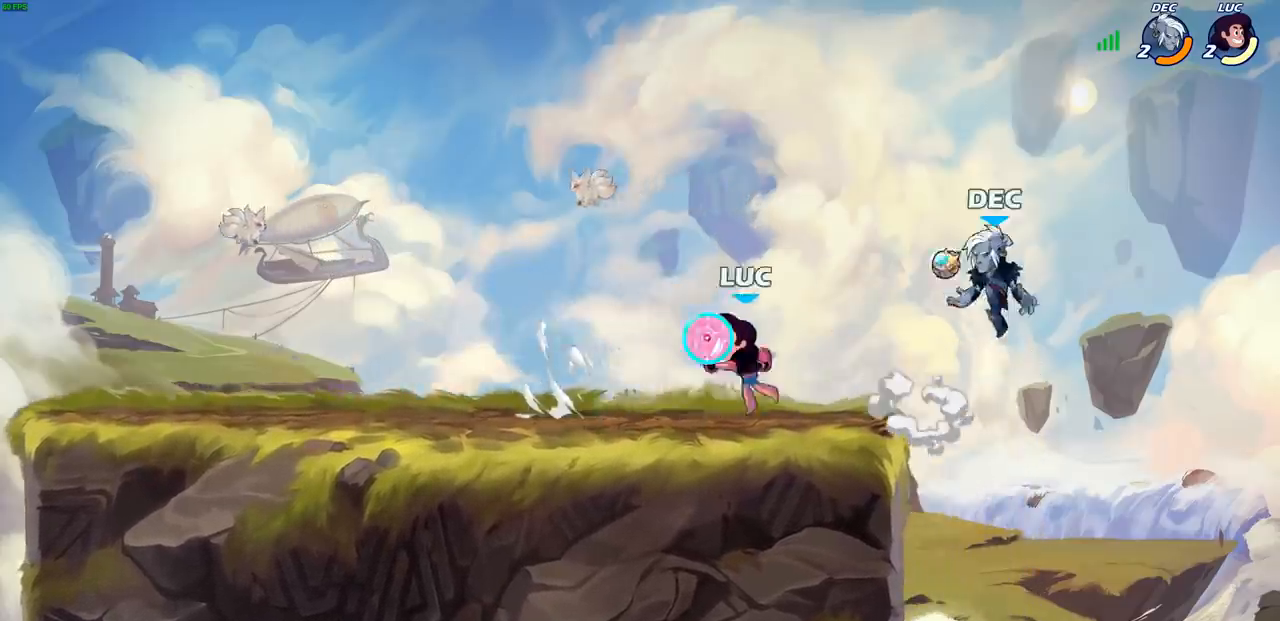
{"buttons": [], "left_stick": "left", "right_stick": "center", "events": [[467, "left_stick", "left"]]}